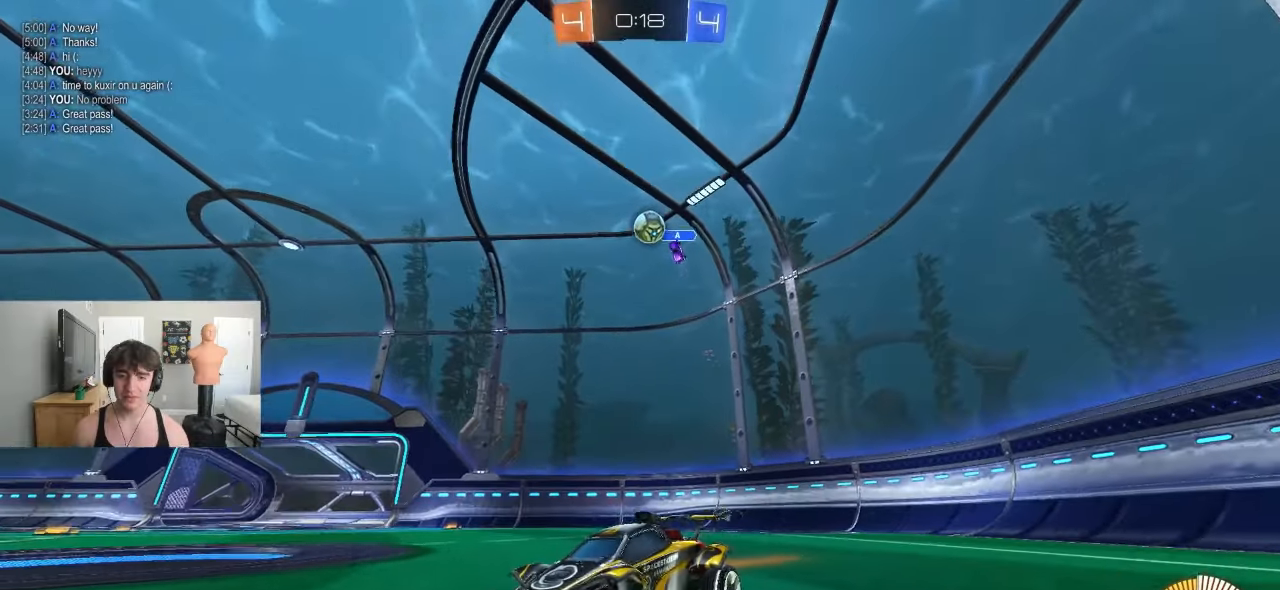
Gameplay with a controller (PlayStation layout); each line is a JSON object with the inputs held at the frame after it (dt_ms = milliseconds from this image to that frame). "events" lists button and stick changes between this image and that frame as [ms after this image, input, new state], when the widget could be followed in between. Not read: right_stick.
{"dt_ms": 500, "buttons": ["R2"], "left_stick": "left", "events": []}
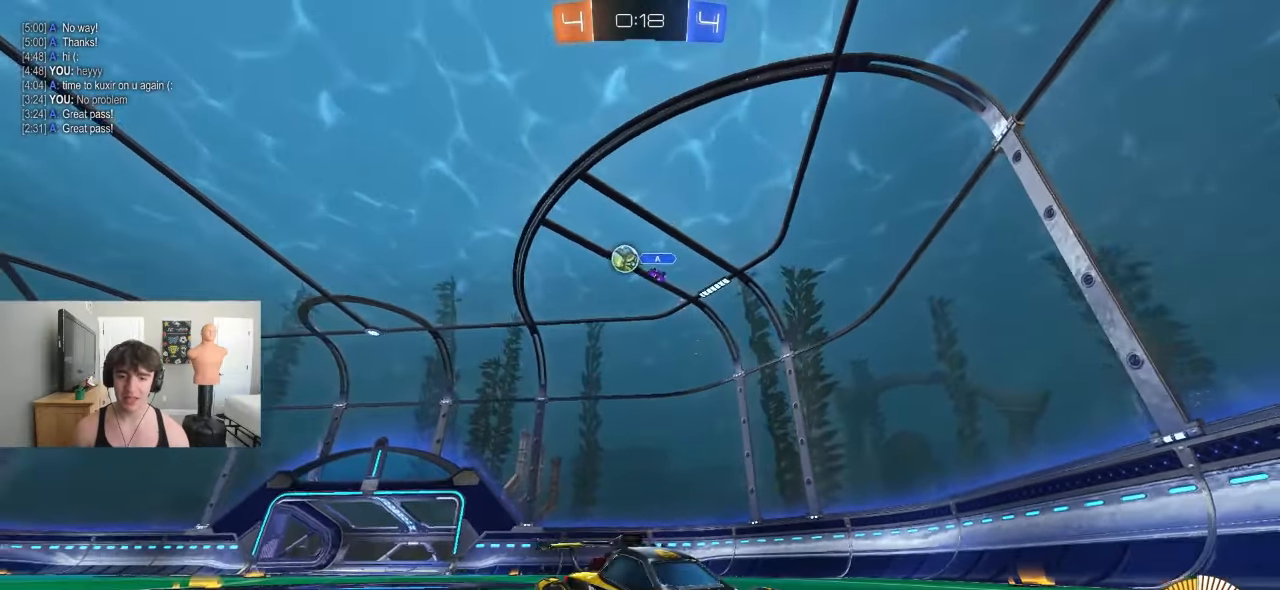
{"dt_ms": 500, "buttons": ["L1", "R2"], "left_stick": "right", "events": [[100, "left_stick", "right"], [167, "L1", "down"], [217, "L1", "up"], [367, "L1", "down"]]}
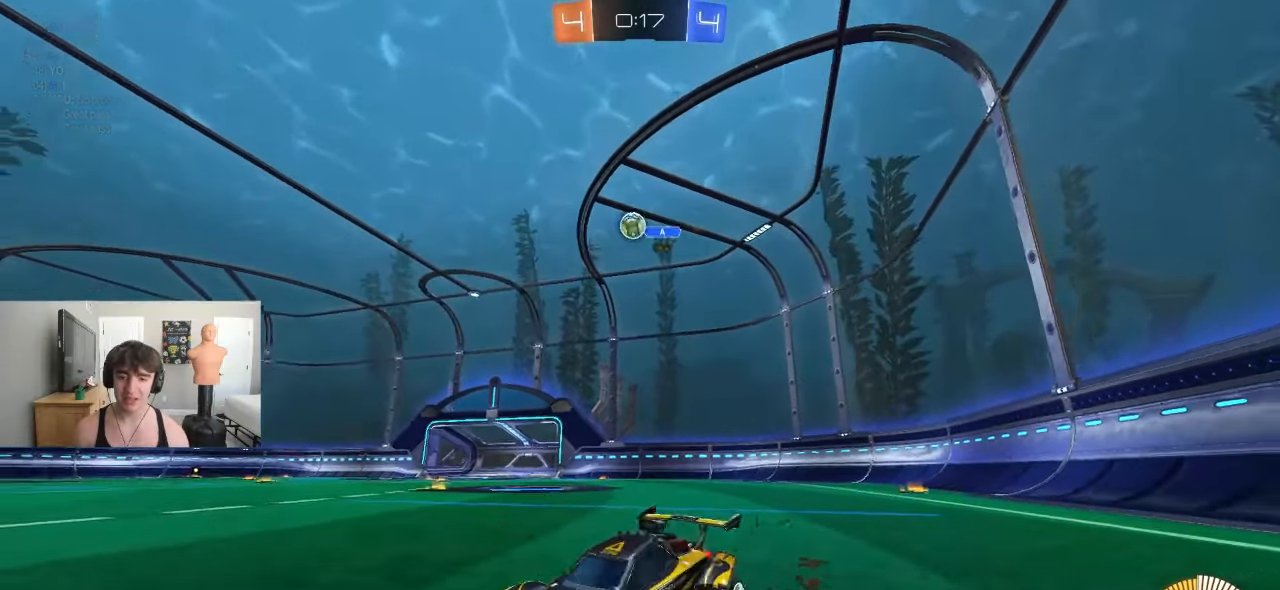
{"dt_ms": 500, "buttons": ["L2"], "left_stick": "center", "events": [[17, "L1", "up"], [350, "R2", "up"], [417, "L2", "down"], [500, "left_stick", "center"]]}
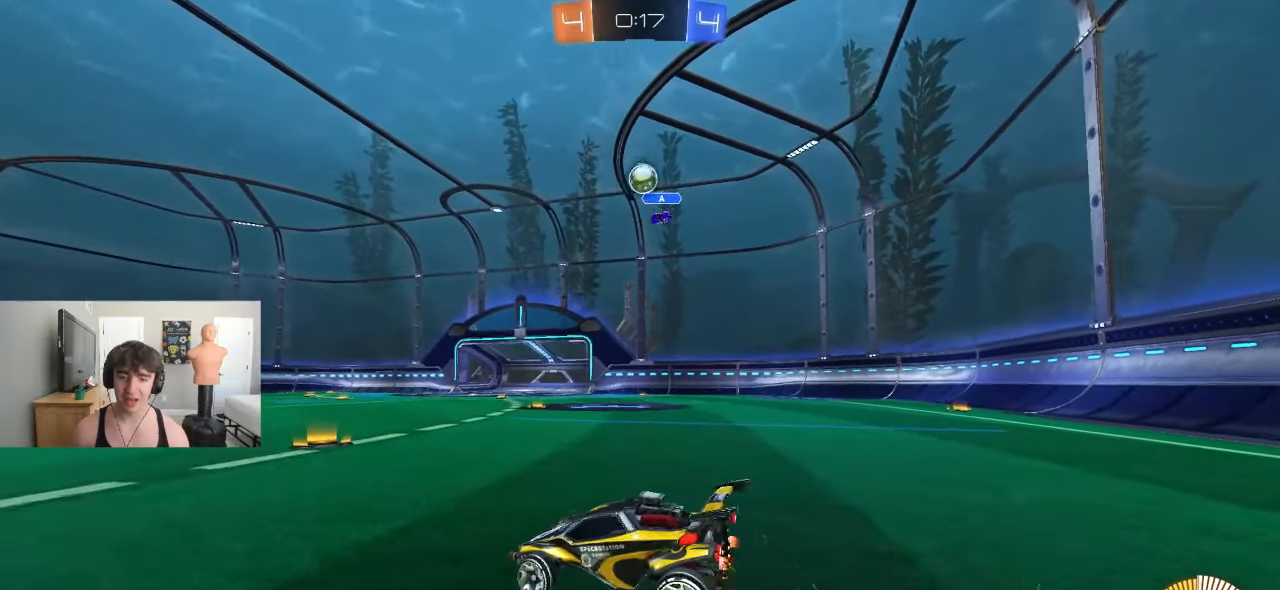
{"dt_ms": 500, "buttons": ["R2"], "left_stick": "left", "events": [[33, "L2", "up"], [50, "left_stick", "left"], [317, "R2", "down"]]}
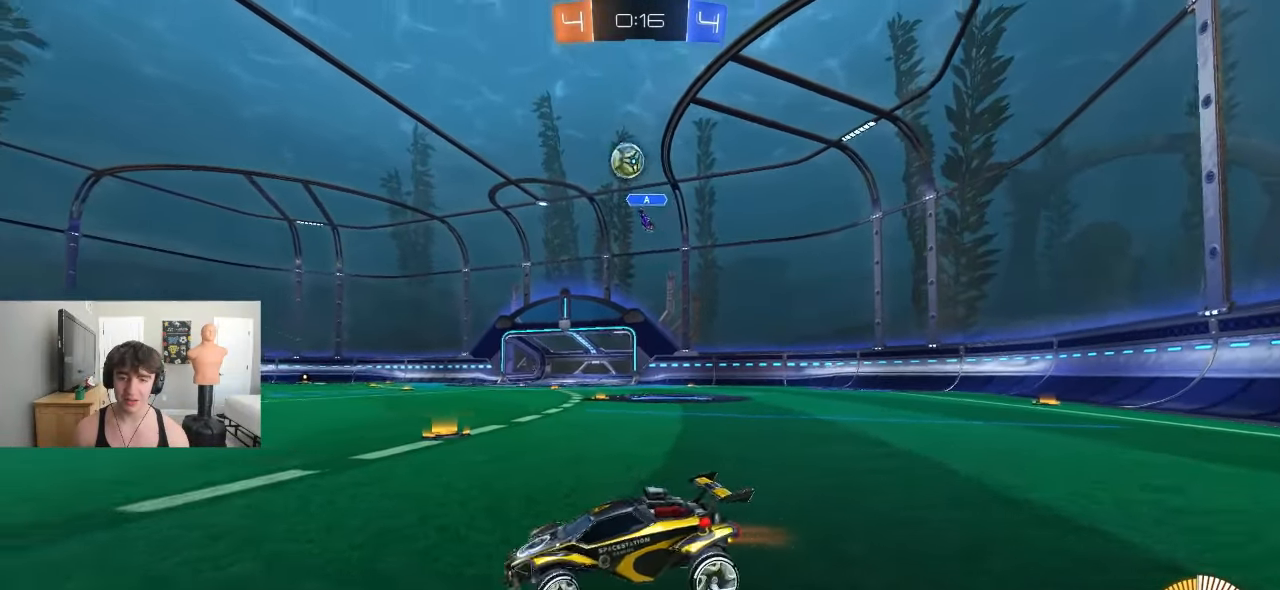
{"dt_ms": 500, "buttons": ["R2"], "left_stick": "center", "events": [[200, "left_stick", "up"], [250, "left_stick", "center"]]}
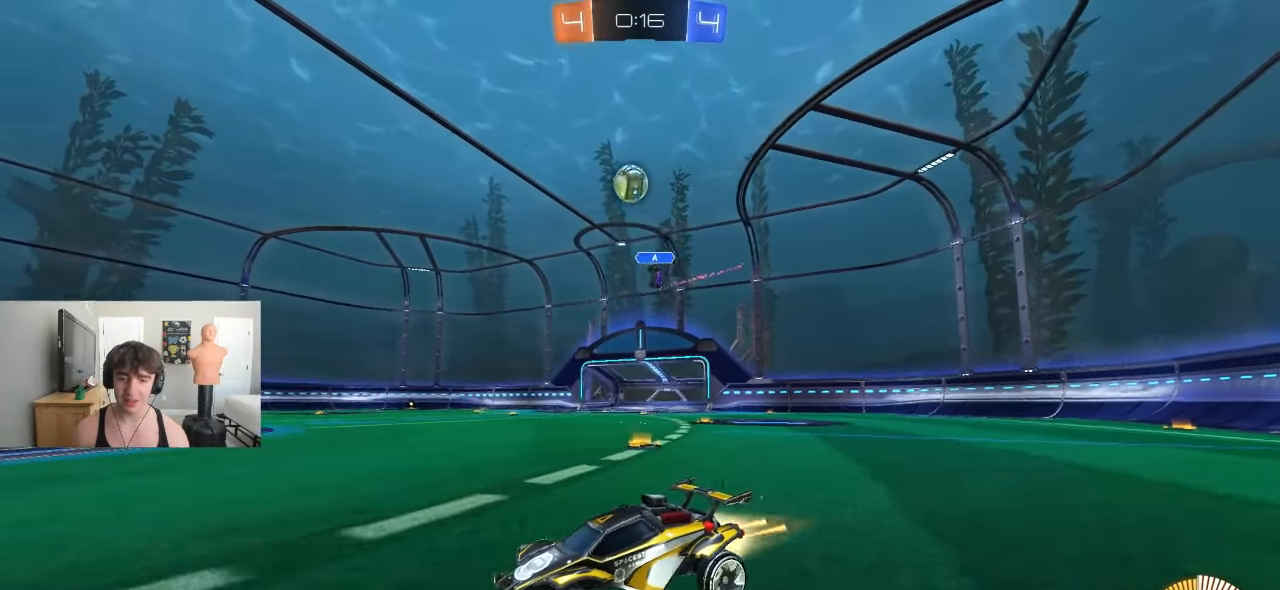
{"dt_ms": 500, "buttons": ["R2"], "left_stick": "center", "events": [[367, "R2", "up"], [417, "R2", "down"]]}
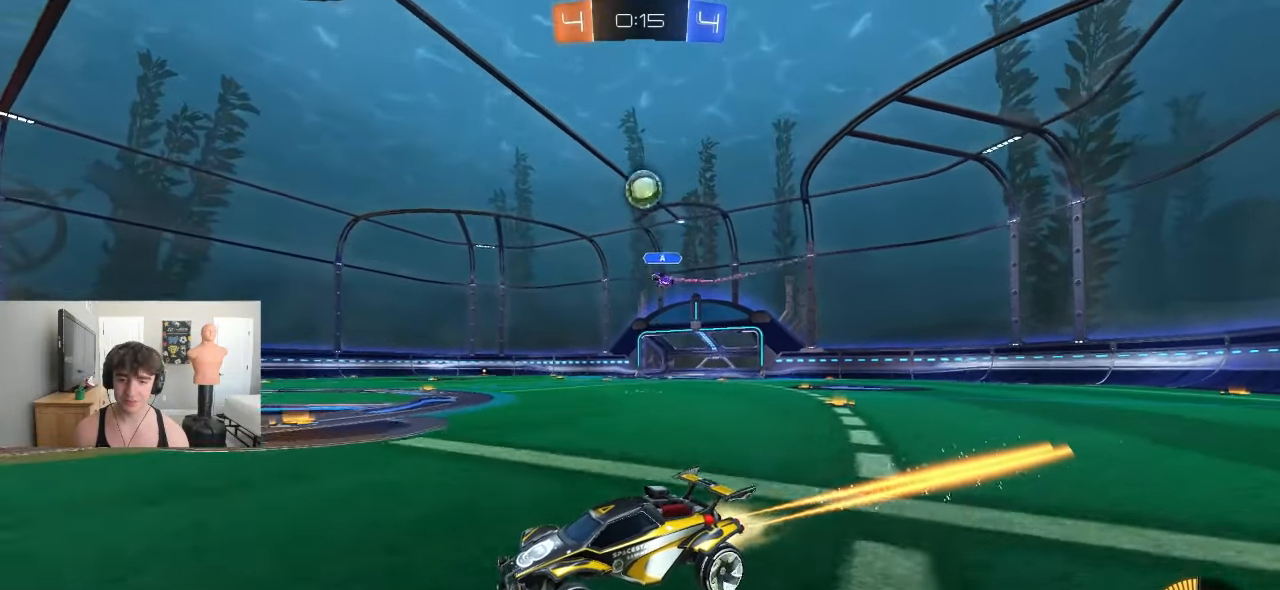
{"dt_ms": 500, "buttons": ["R2"], "left_stick": "center"}
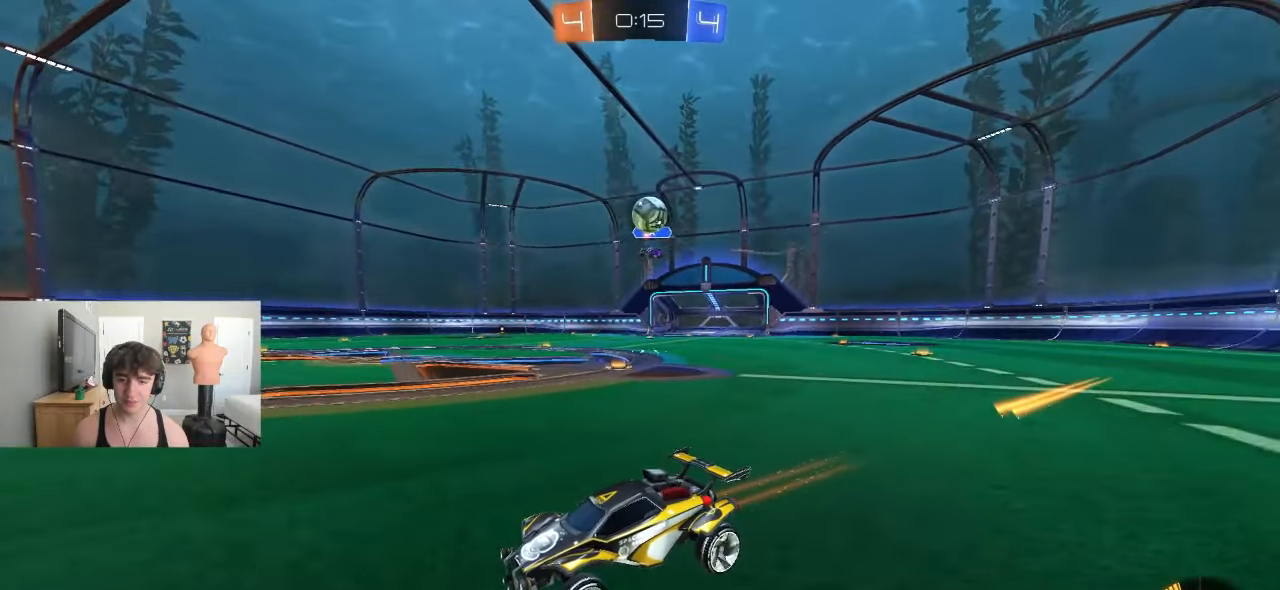
{"dt_ms": 500, "buttons": ["R2"], "left_stick": "left", "events": [[33, "left_stick", "left"], [150, "left_stick", "center"], [217, "left_stick", "left"]]}
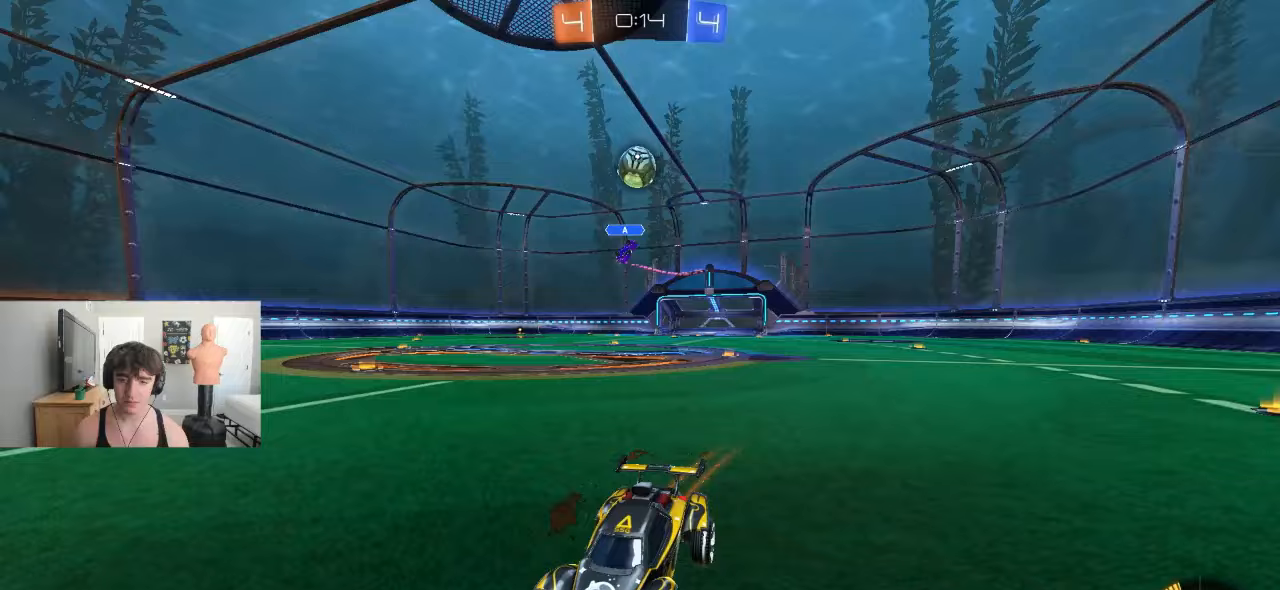
{"dt_ms": 500, "buttons": [], "left_stick": "center", "events": [[133, "left_stick", "center"], [183, "left_stick", "right"], [217, "R2", "up"], [450, "left_stick", "center"]]}
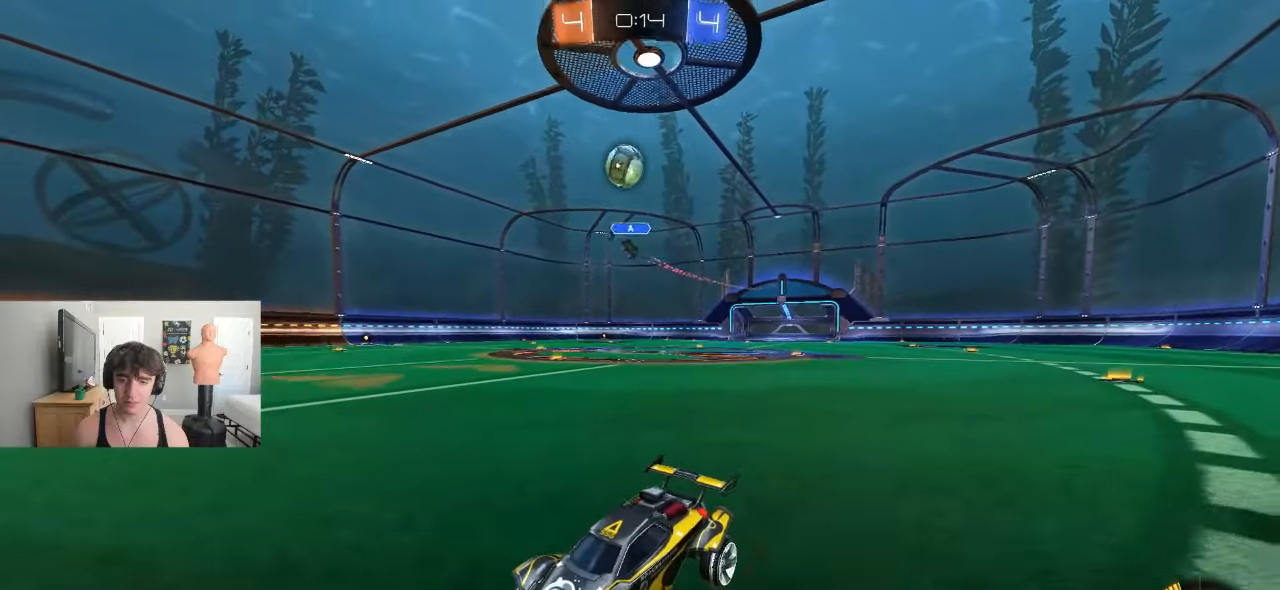
{"dt_ms": 1000, "buttons": ["R2"], "left_stick": "center"}
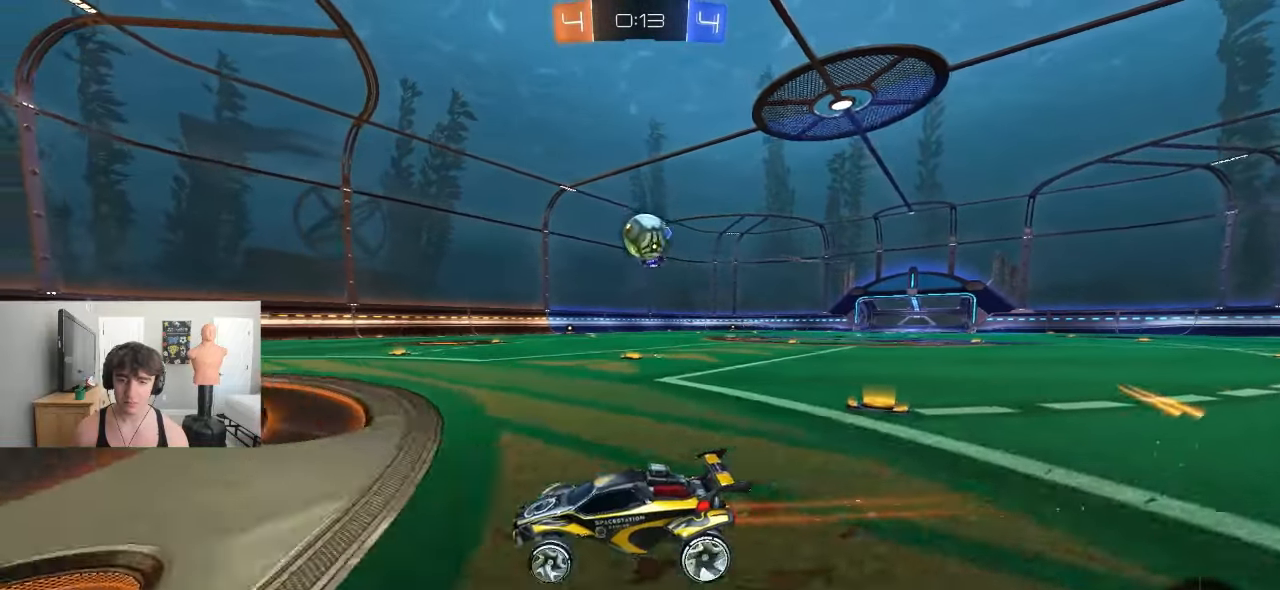
{"dt_ms": 500, "buttons": ["CROSS"], "left_stick": "down", "events": [[17, "left_stick", "right"], [133, "R2", "up"], [317, "CROSS", "down"], [367, "R2", "down"], [367, "left_stick", "down"], [500, "R2", "up"]]}
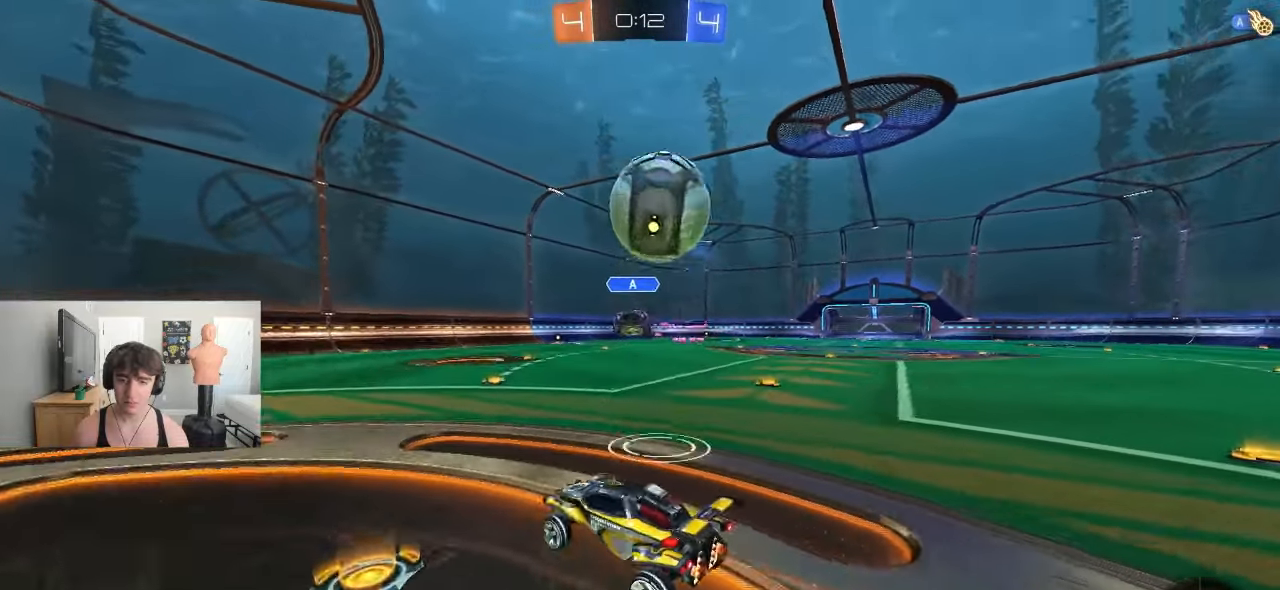
{"dt_ms": 500, "buttons": [], "left_stick": "center", "events": [[50, "CROSS", "up"], [133, "CROSS", "down"], [317, "CROSS", "up"], [317, "left_stick", "up-right"], [367, "left_stick", "up"], [483, "left_stick", "center"]]}
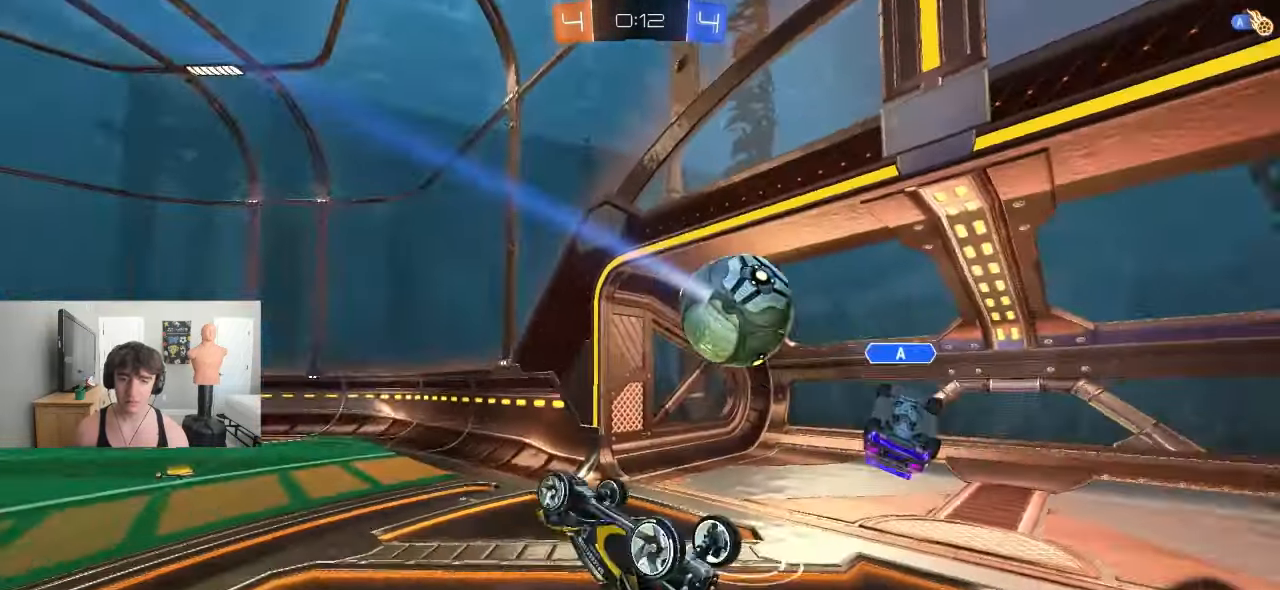
{"dt_ms": 500, "buttons": [], "left_stick": "center", "events": []}